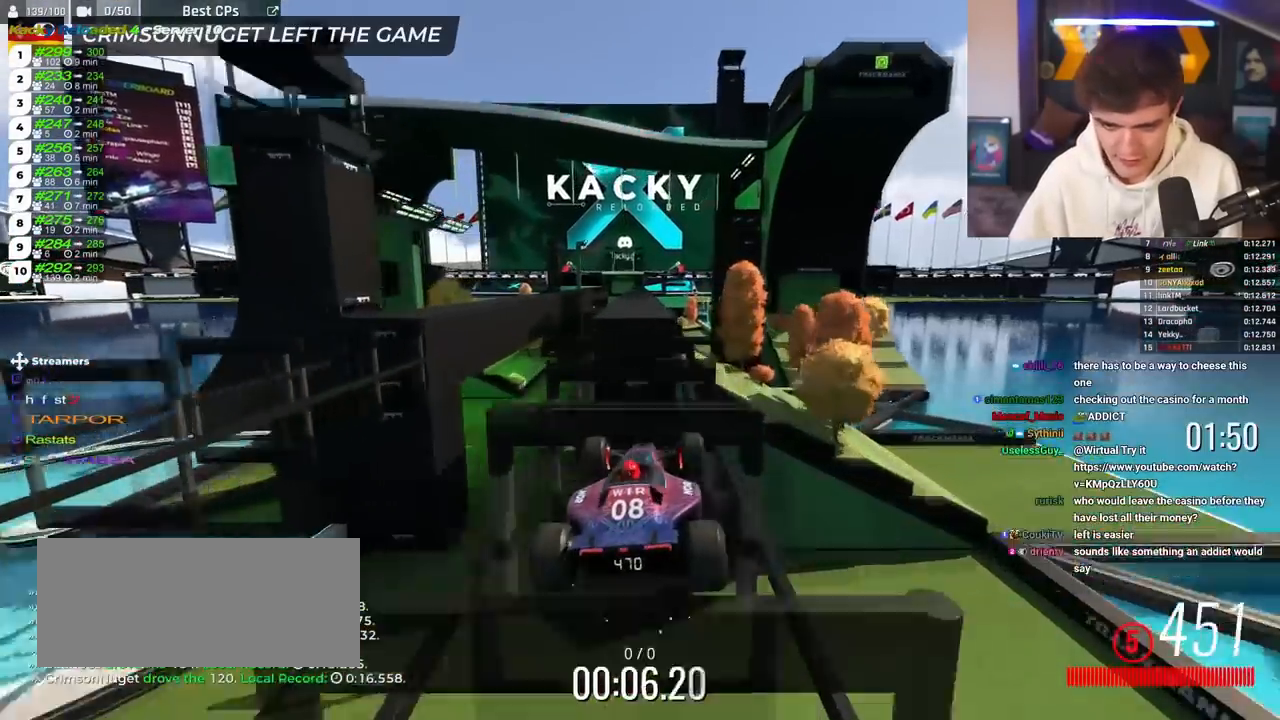
Gameplay with keyboard; each line is a JSON object with the keys held at the frame after it. "events" lists presses ("down") and releases ("up") of "brake", "down", "left", "right" and "up" between this image and that frame as [ms after this image, input, new state], when the widget could be followed in between. No other keys are recorded. Mouse input is not recorded. Key names are as the overlay labels them; some are game actions (e.g. jump) rather than physical keys.
{"keys": ["left", "up"], "events": [[184, "left", "down"], [284, "left", "up"], [384, "brake", "up"], [417, "left", "down"]]}
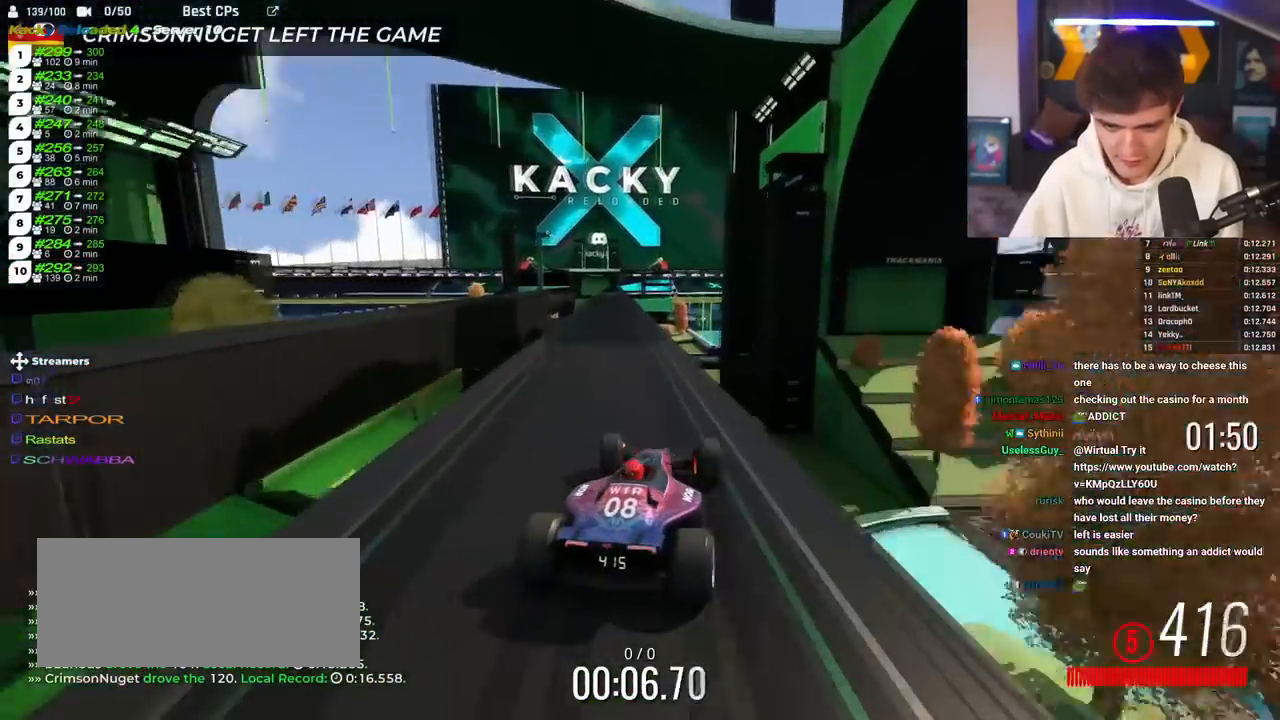
{"keys": ["up"], "events": [[50, "brake", "down"], [267, "brake", "up"], [283, "right", "down"], [300, "left", "up"], [450, "right", "up"]]}
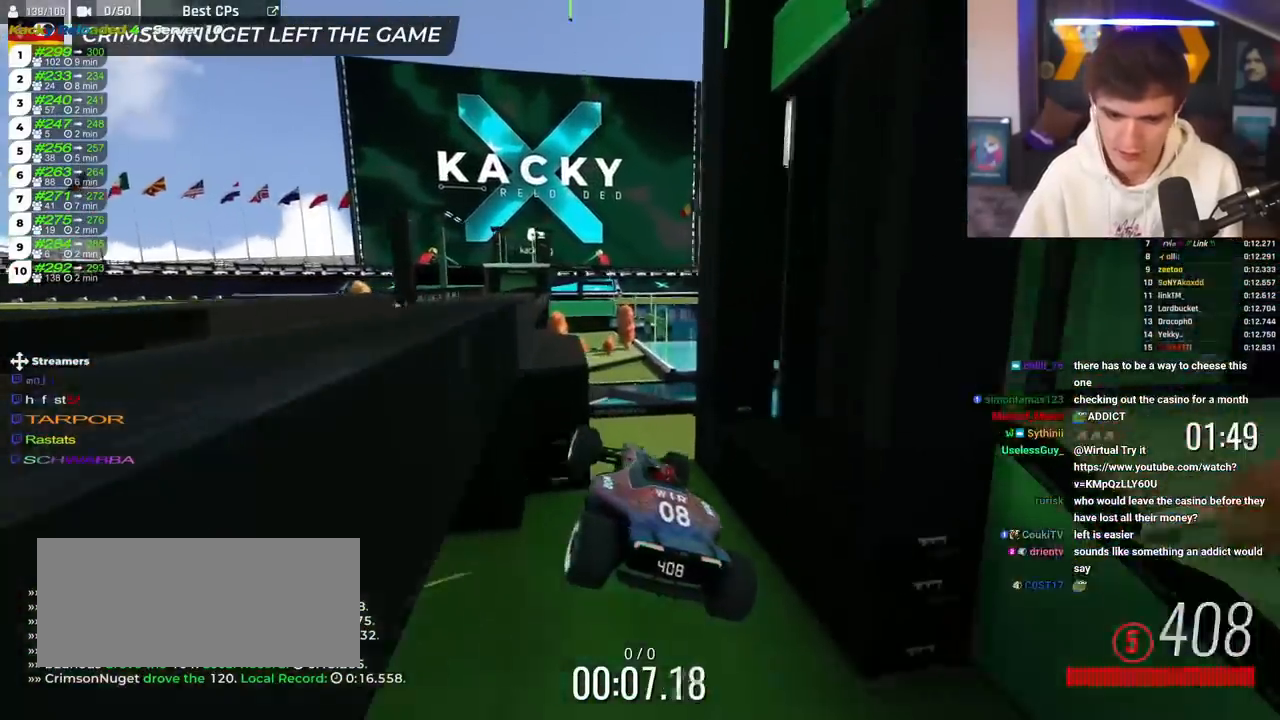
{"keys": ["up"], "events": []}
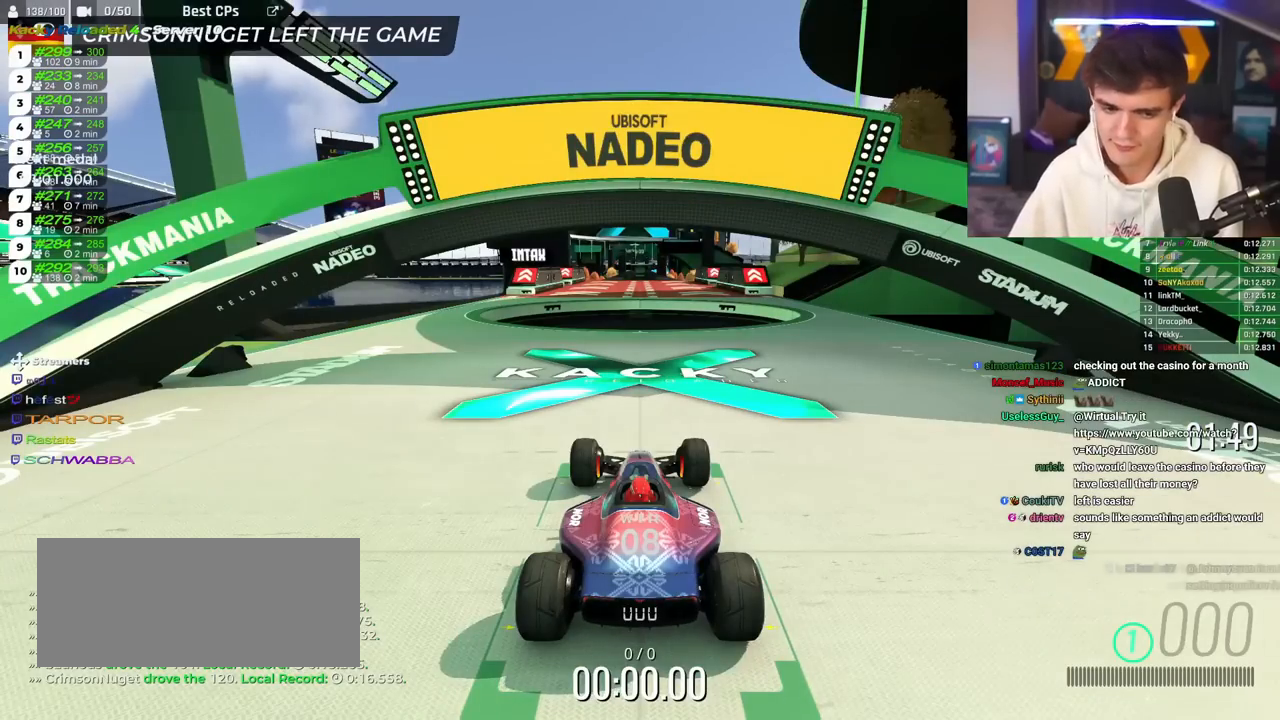
{"keys": ["up"], "events": []}
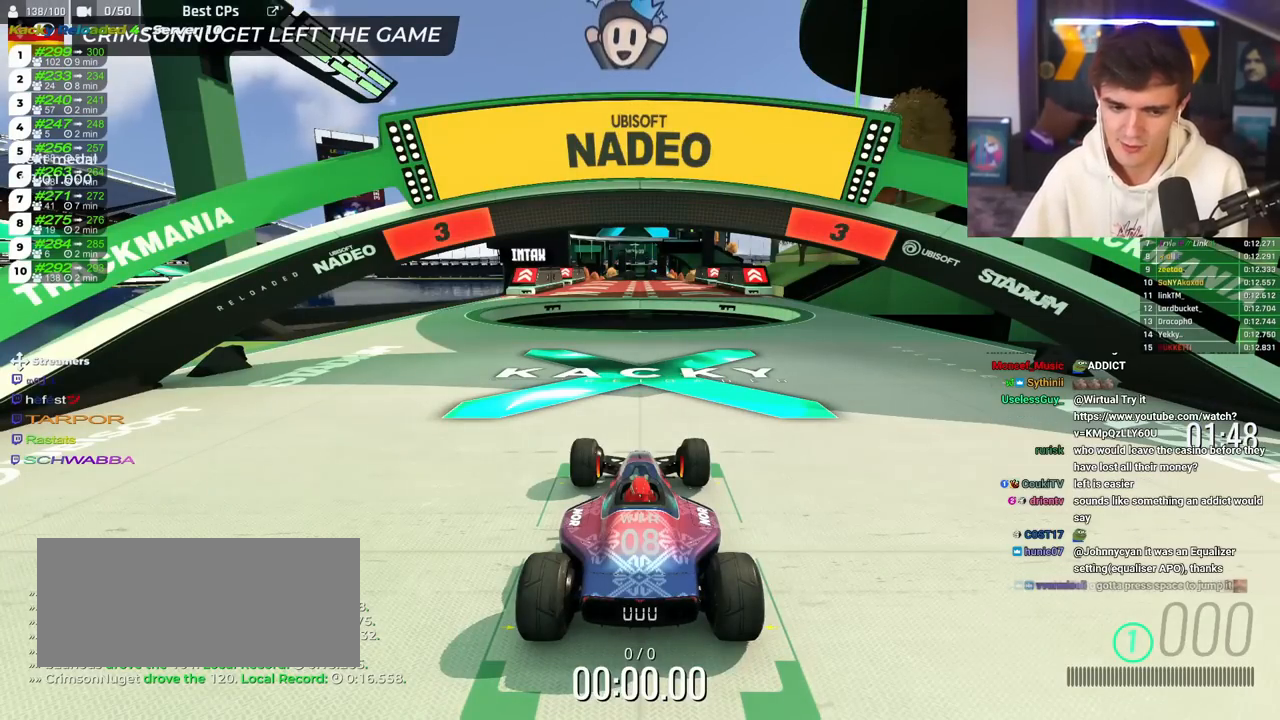
{"keys": ["up"], "events": []}
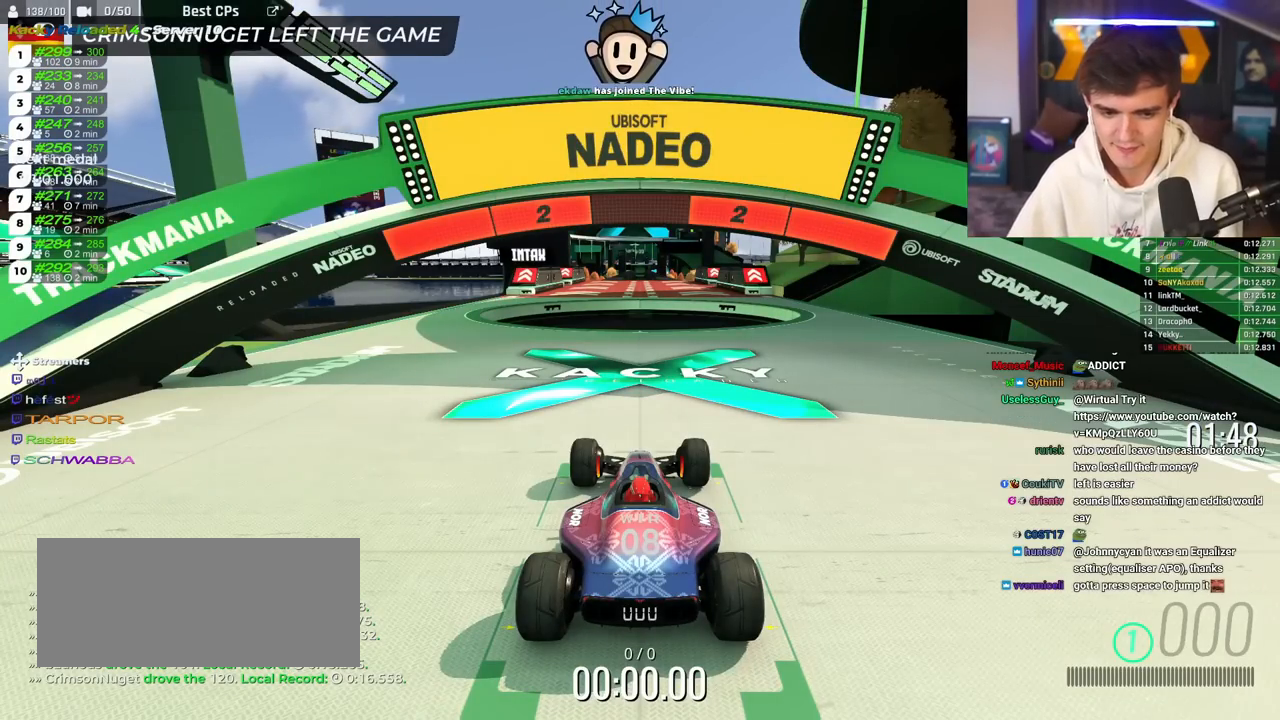
{"keys": ["up"], "events": []}
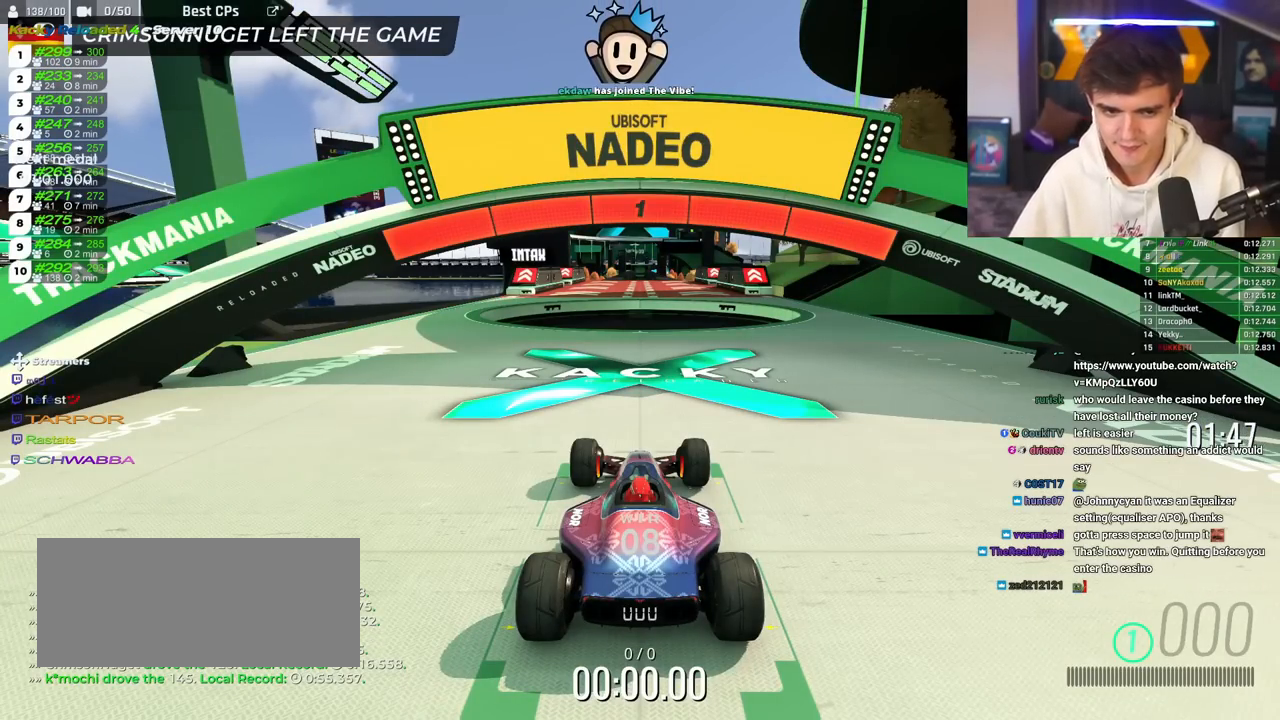
{"keys": ["right", "up"], "events": [[367, "right", "down"]]}
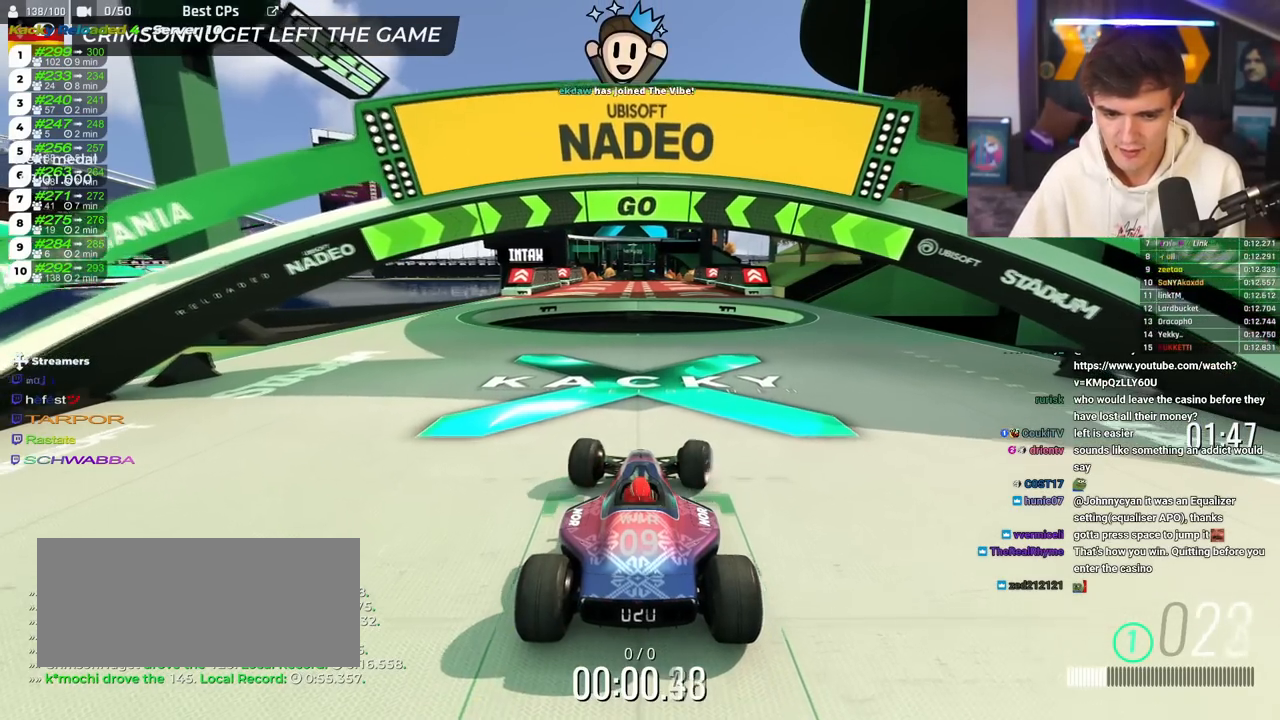
{"keys": ["right", "up"], "events": []}
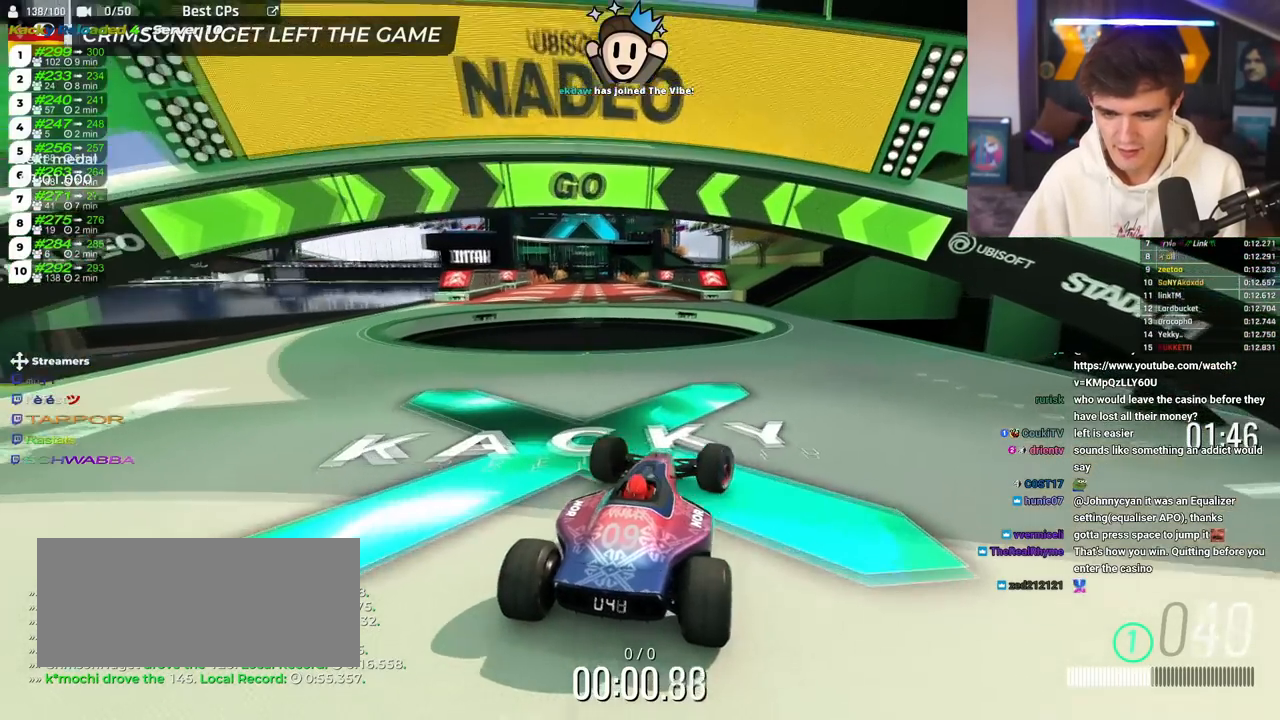
{"keys": ["left", "up"], "events": [[251, "right", "up"], [501, "left", "down"]]}
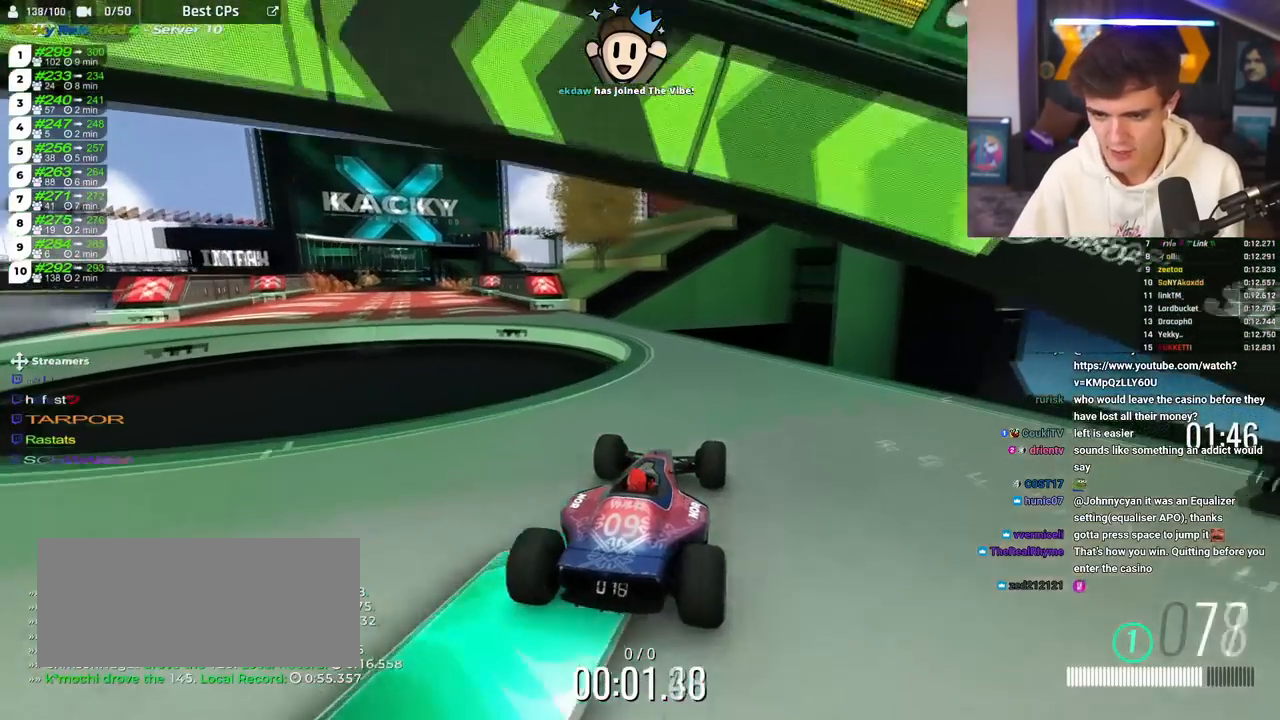
{"keys": ["left", "up"], "events": [[133, "left", "up"], [317, "left", "down"], [467, "left", "up"], [500, "left", "down"]]}
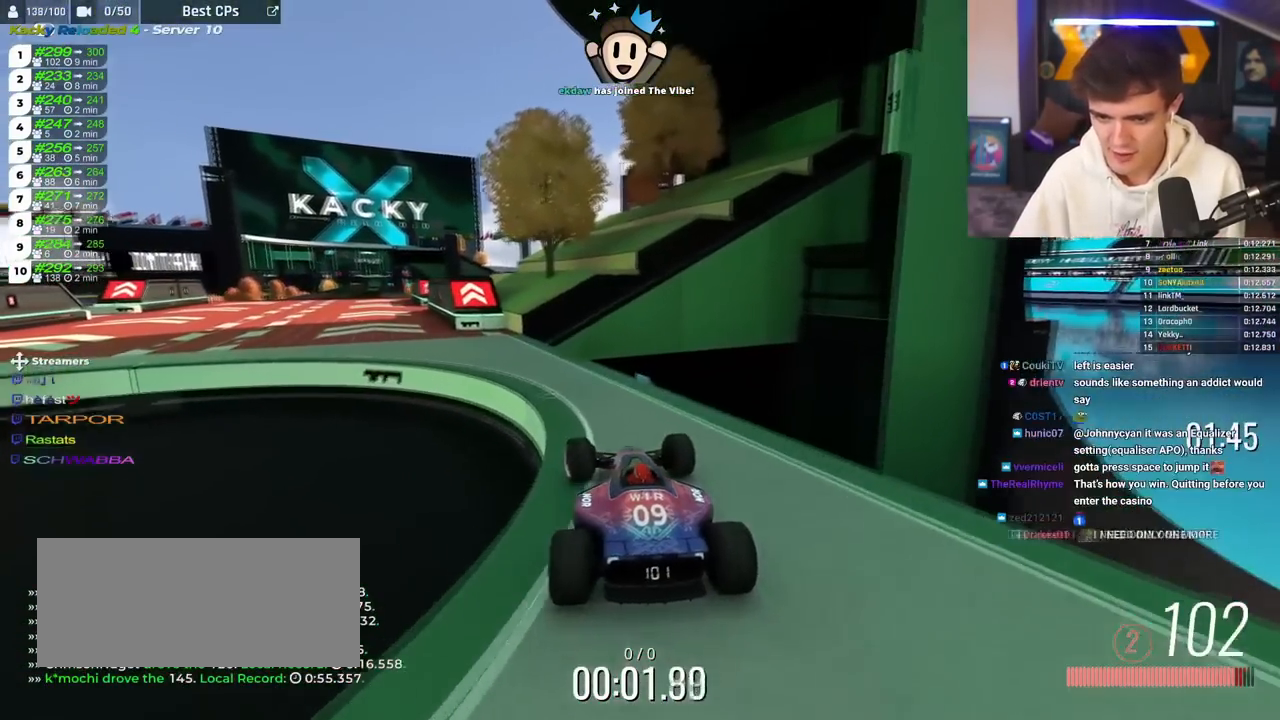
{"keys": ["up"], "events": [[334, "left", "up"]]}
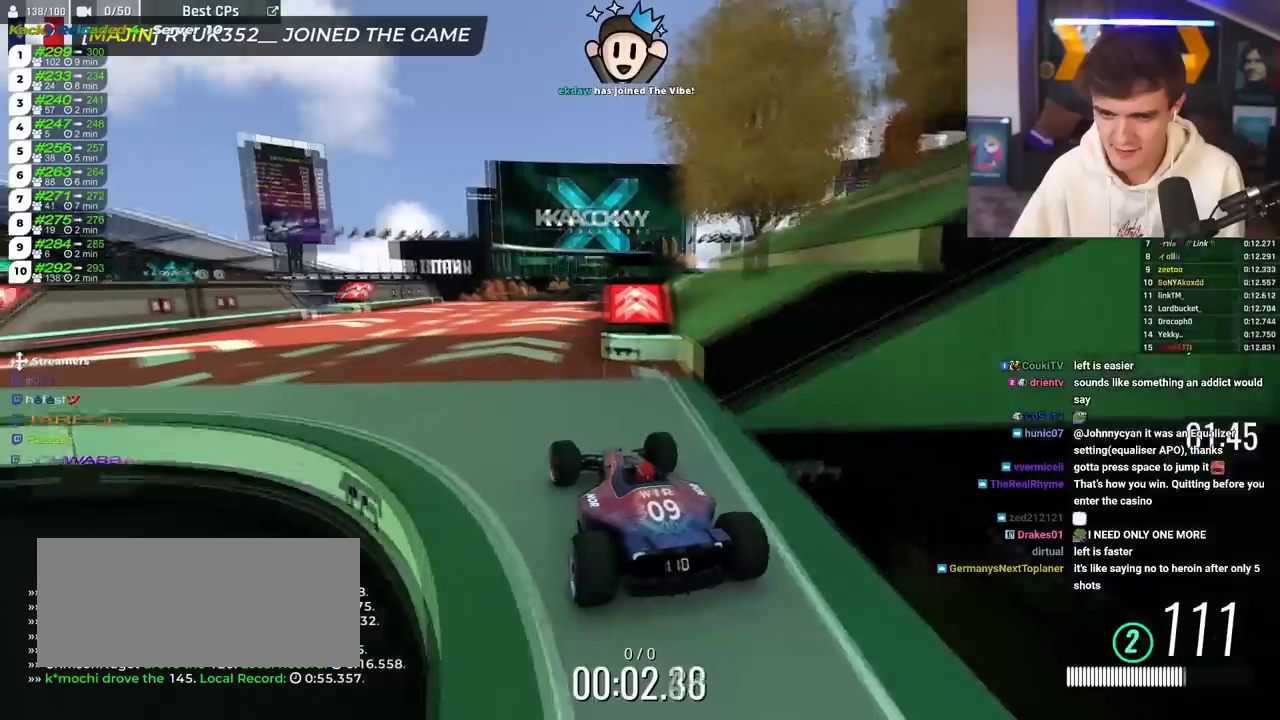
{"keys": ["up"], "events": [[17, "right", "down"], [217, "right", "up"], [350, "left", "down"], [450, "left", "up"]]}
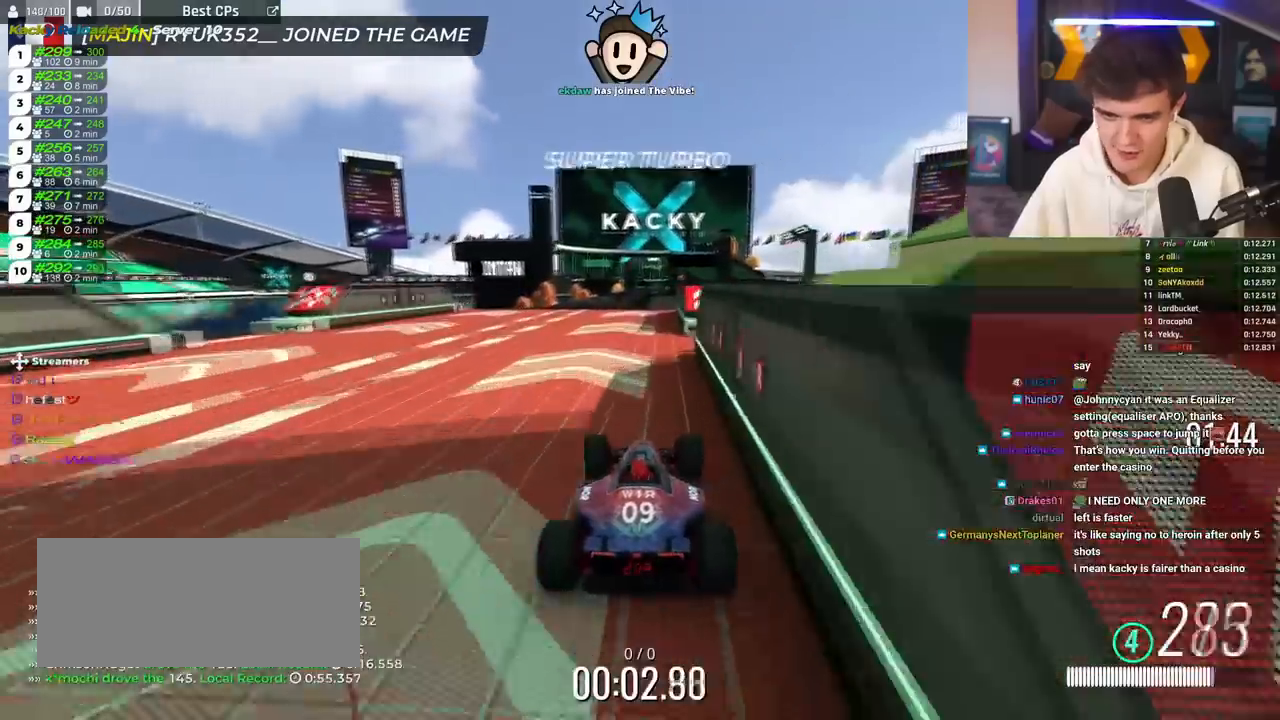
{"keys": ["up"], "events": [[84, "right", "down"], [217, "right", "up"], [267, "left", "down"], [317, "left", "up"]]}
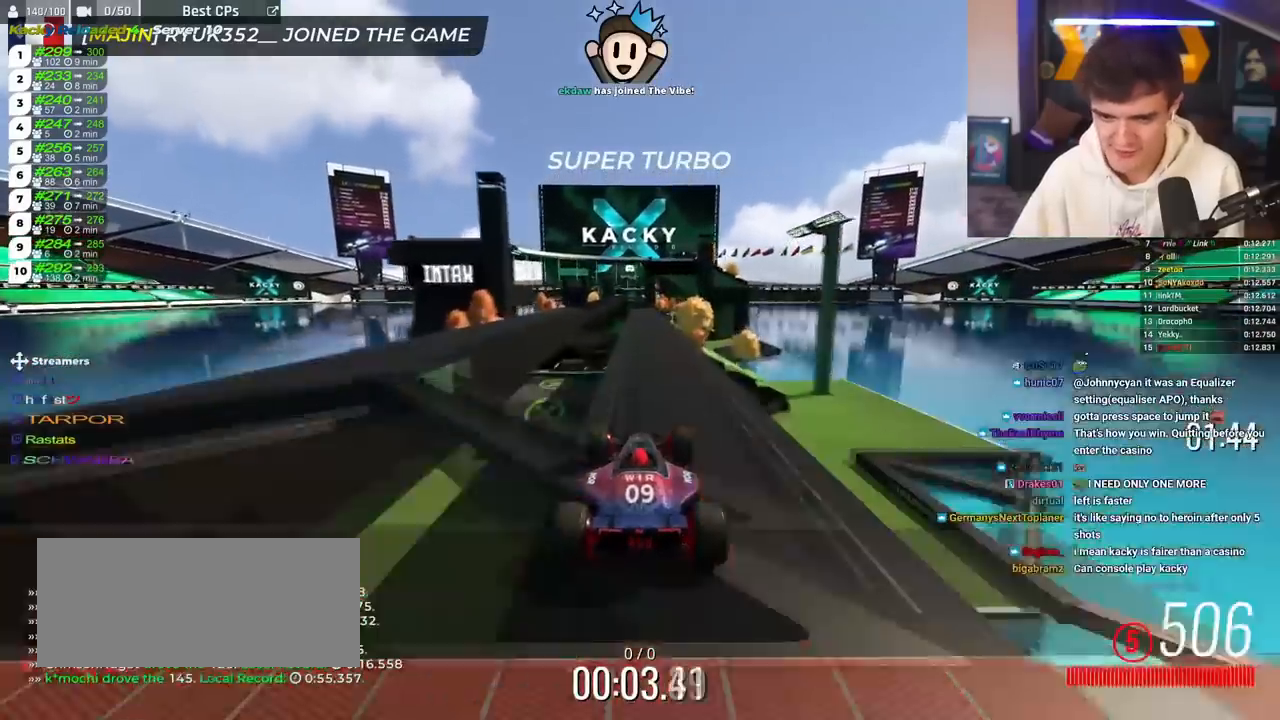
{"keys": ["right", "up"], "events": [[484, "right", "down"]]}
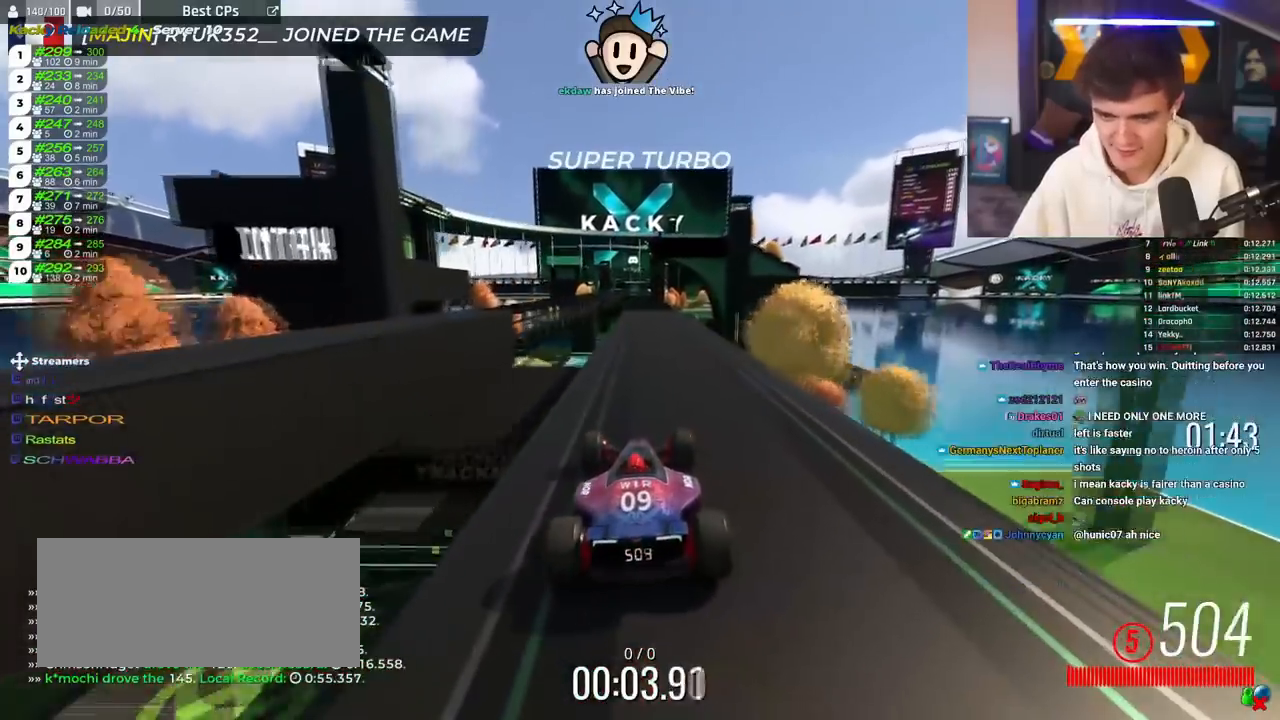
{"keys": ["left", "up"], "events": [[17, "right", "up"], [217, "left", "down"], [301, "left", "up"], [351, "right", "down"], [401, "right", "up"], [484, "left", "down"]]}
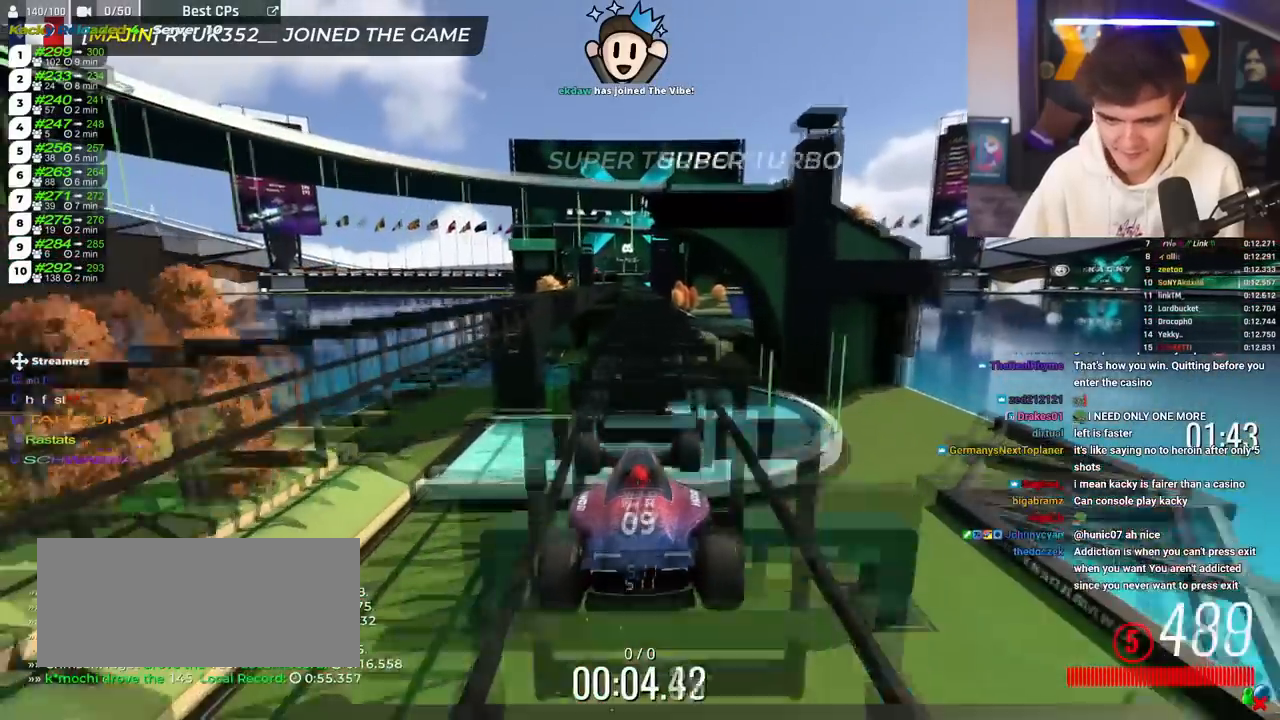
{"keys": ["up"], "events": [[33, "brake", "down"], [33, "left", "up"], [133, "right", "down"], [233, "right", "up"], [417, "brake", "up"]]}
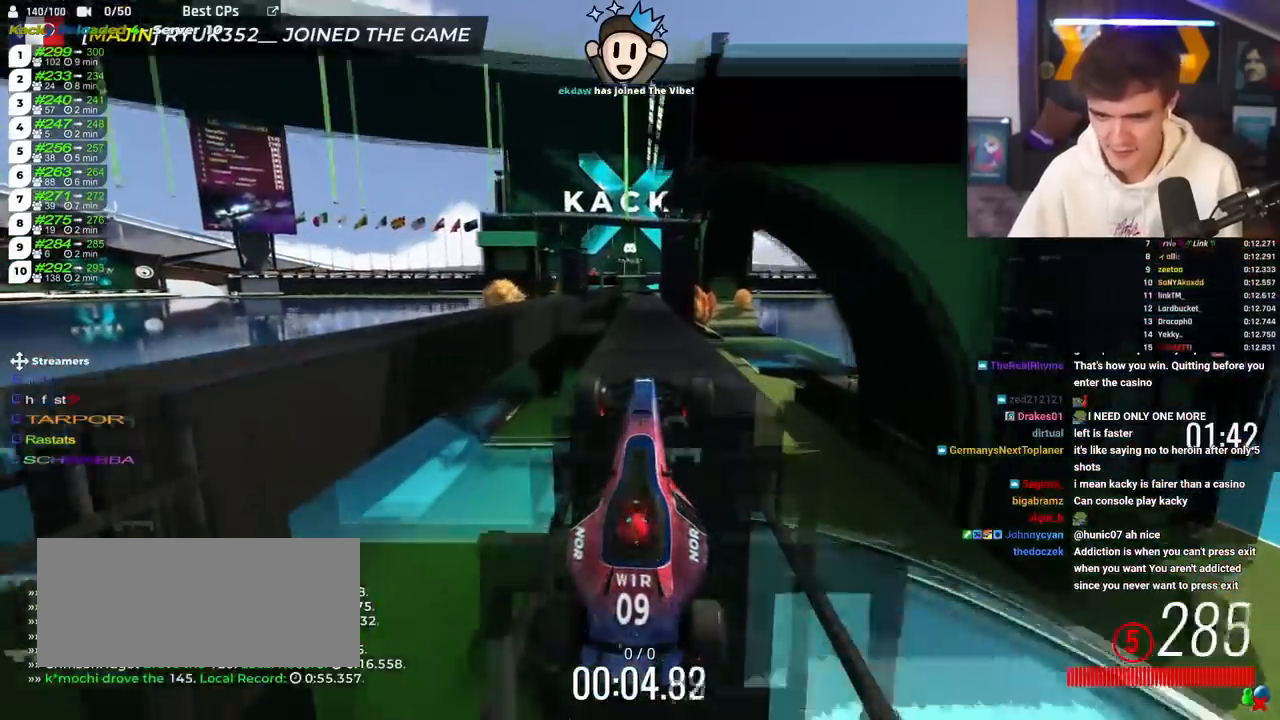
{"keys": ["left", "up"], "events": [[201, "left", "down"], [284, "left", "up"], [434, "left", "down"]]}
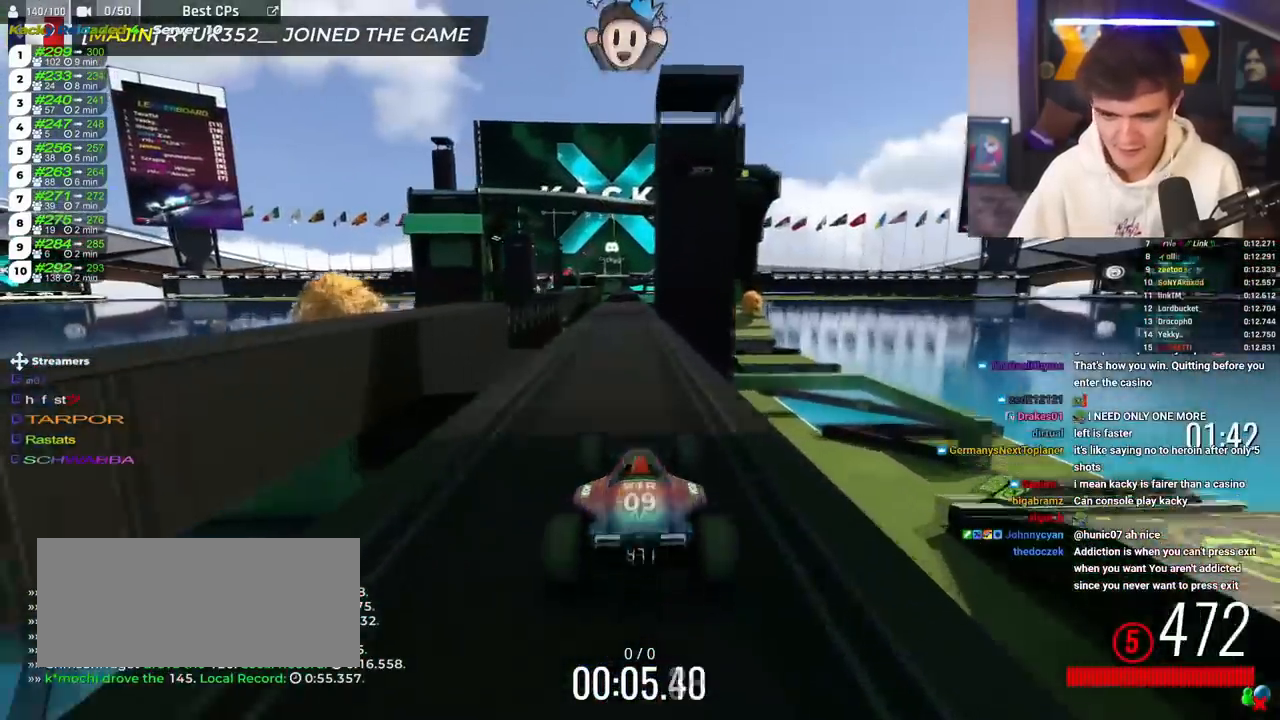
{"keys": ["right", "up"], "events": [[33, "left", "up"], [67, "right", "down"], [217, "right", "up"], [300, "left", "down"], [400, "left", "up"], [484, "right", "down"]]}
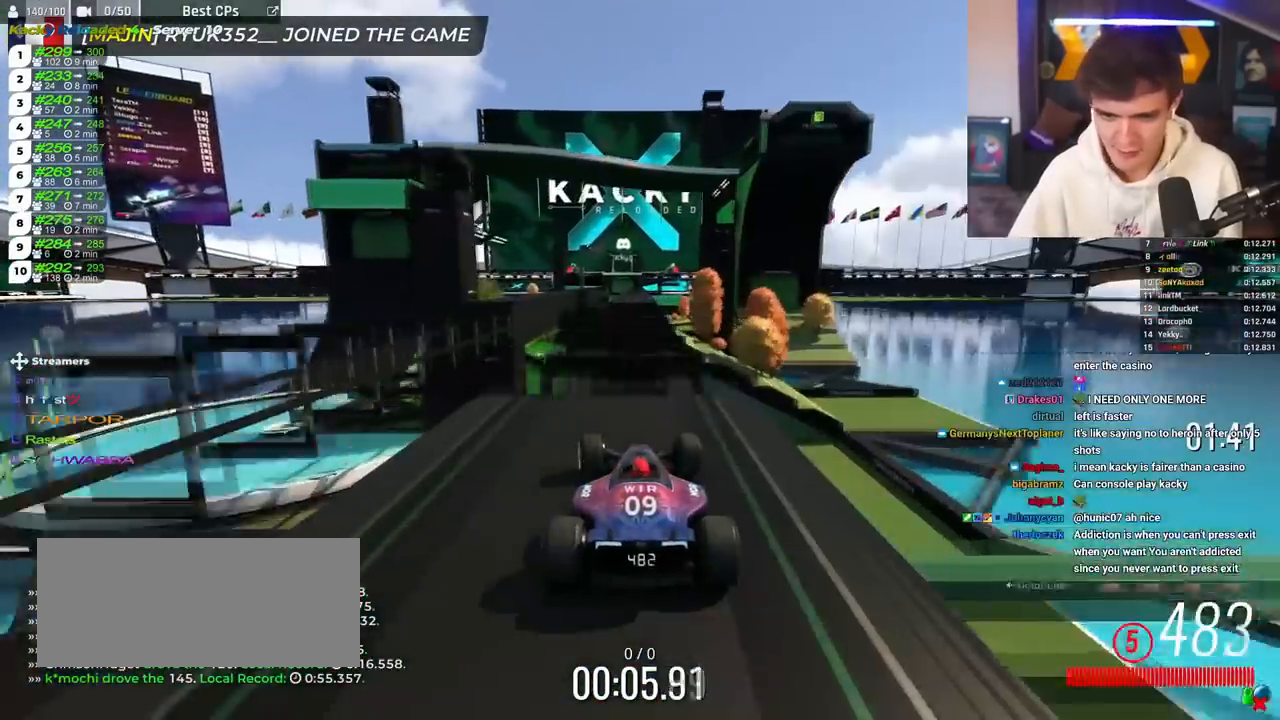
{"keys": ["left", "up"], "events": [[34, "right", "up"], [84, "left", "down"], [184, "left", "up"], [184, "right", "down"], [234, "brake", "down"], [267, "right", "up"], [417, "left", "down"], [467, "brake", "up"]]}
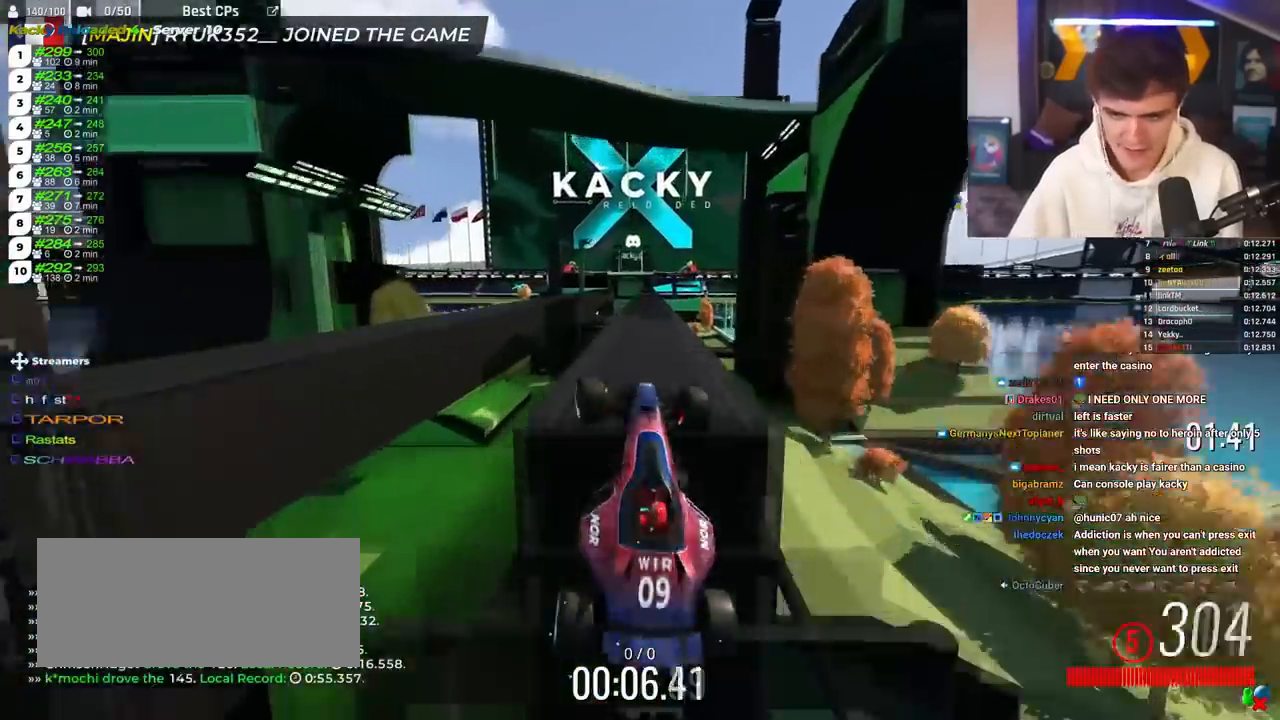
{"keys": ["brake", "left", "up"], "events": [[50, "left", "up"], [150, "right", "down"], [250, "right", "up"], [333, "left", "down"], [434, "brake", "down"]]}
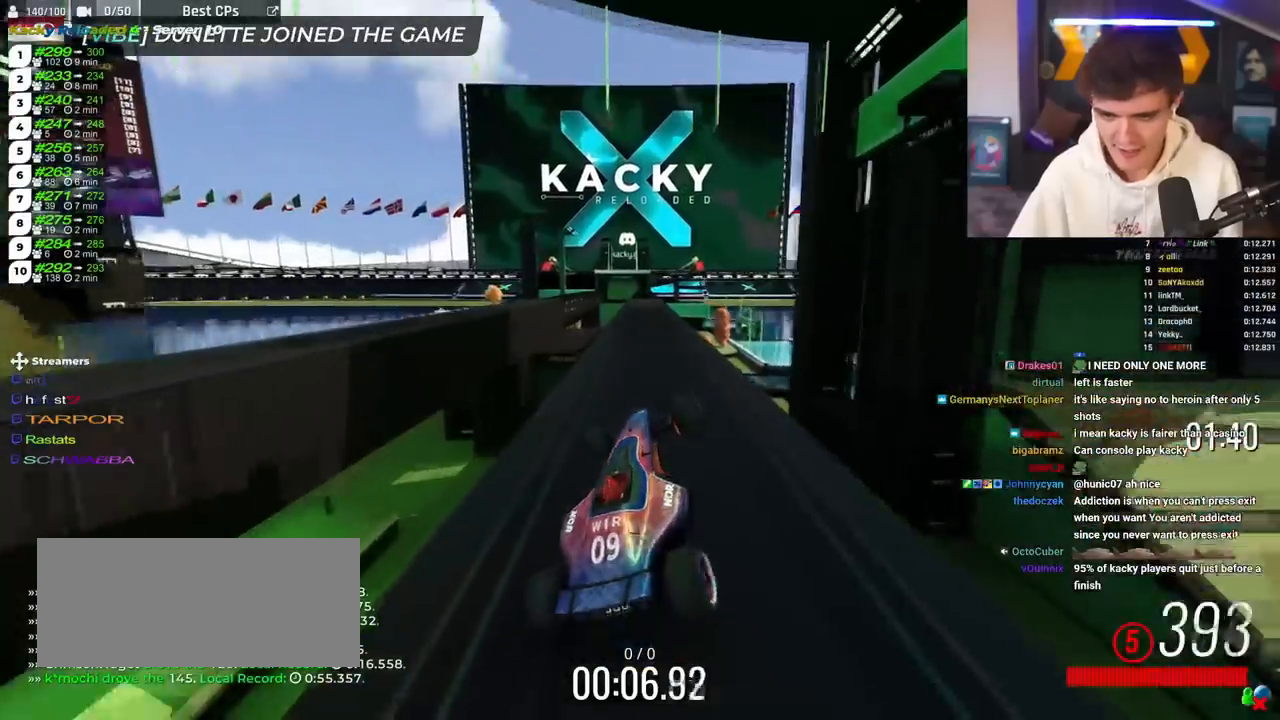
{"keys": ["up"], "events": [[34, "brake", "up"], [167, "left", "up"], [267, "left", "down"], [351, "left", "up"]]}
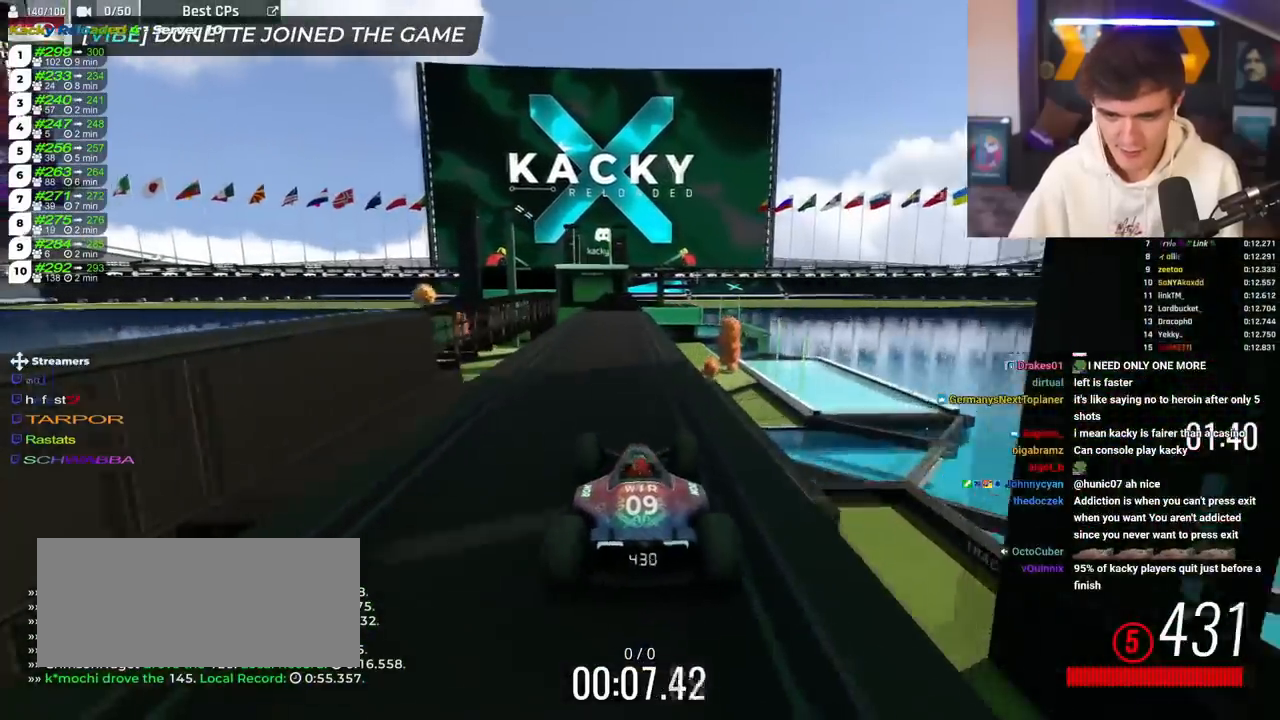
{"keys": ["up"], "events": [[267, "right", "down"], [317, "left", "down"], [317, "right", "up"], [417, "left", "up"]]}
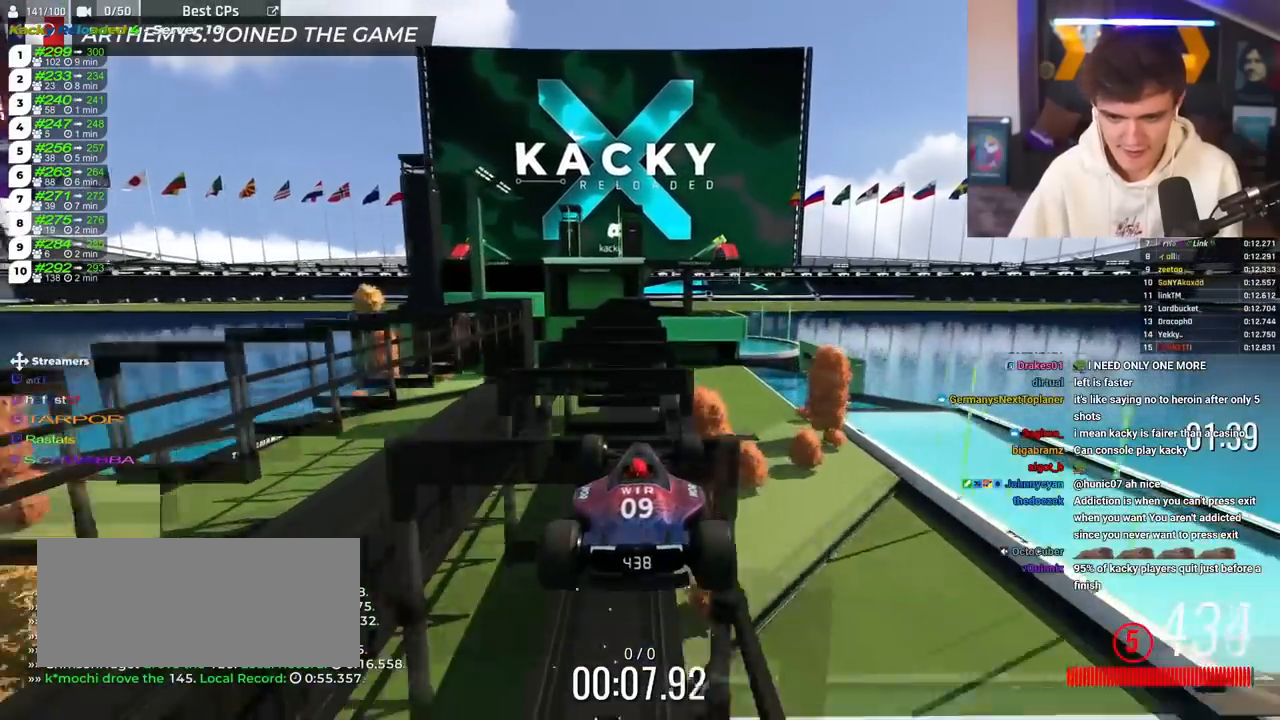
{"keys": ["up"], "events": []}
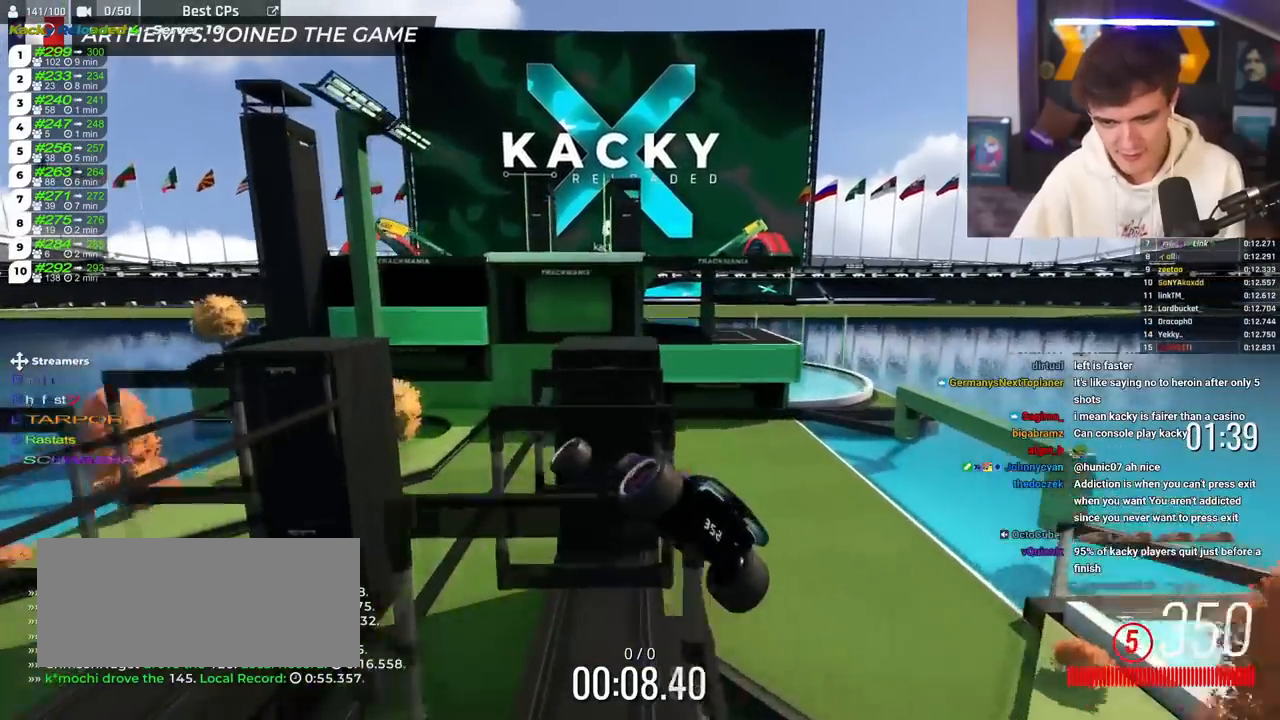
{"keys": ["up"], "events": []}
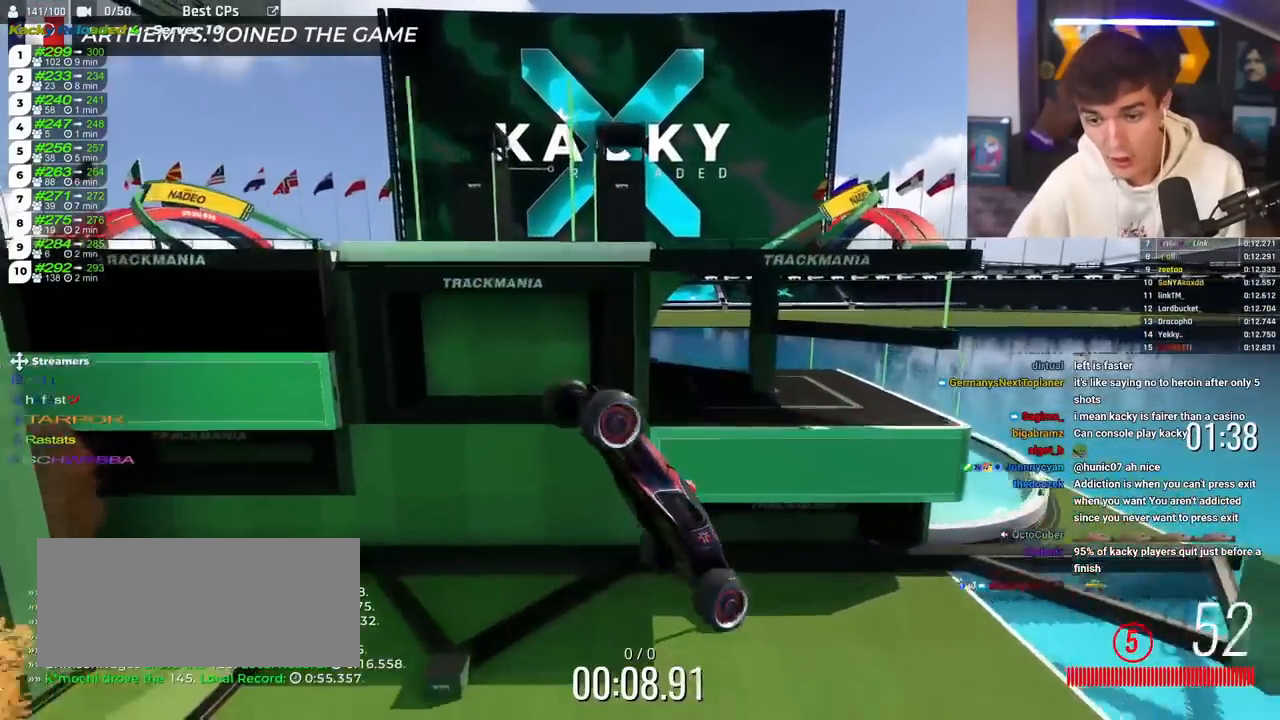
{"keys": ["up"], "events": []}
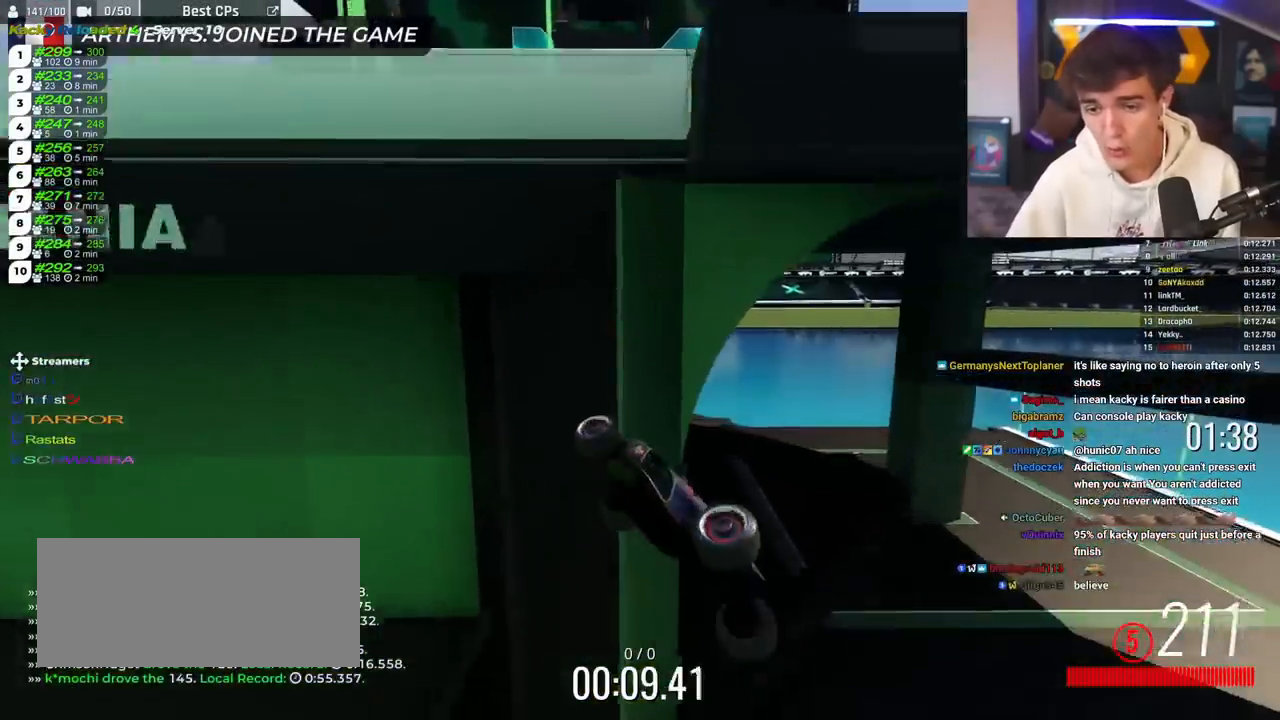
{"keys": ["up"], "events": []}
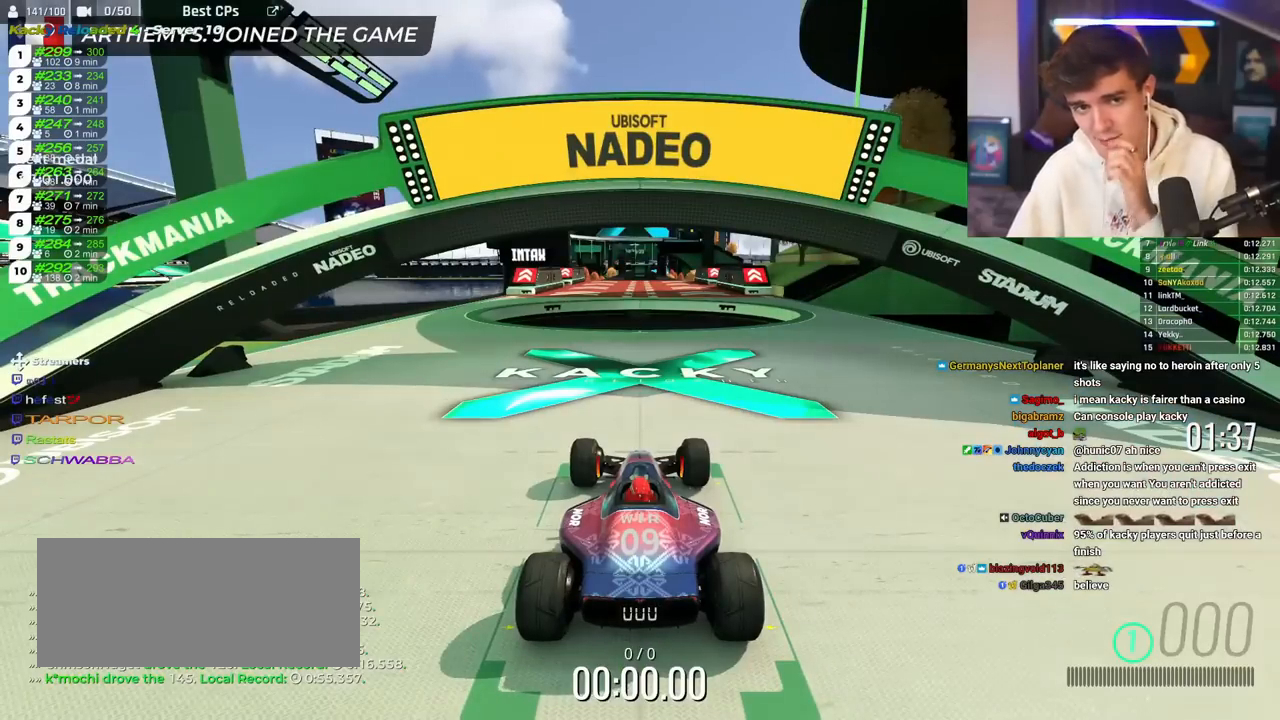
{"keys": ["up"], "events": []}
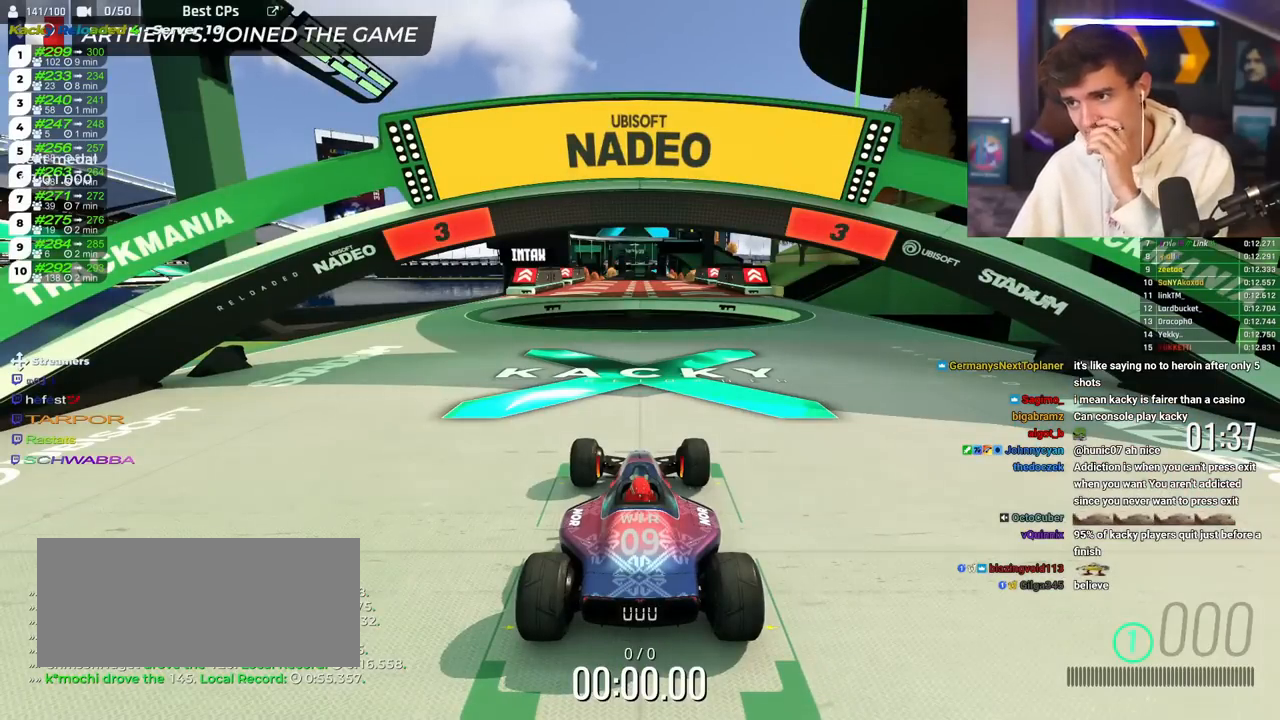
{"keys": ["up"], "events": []}
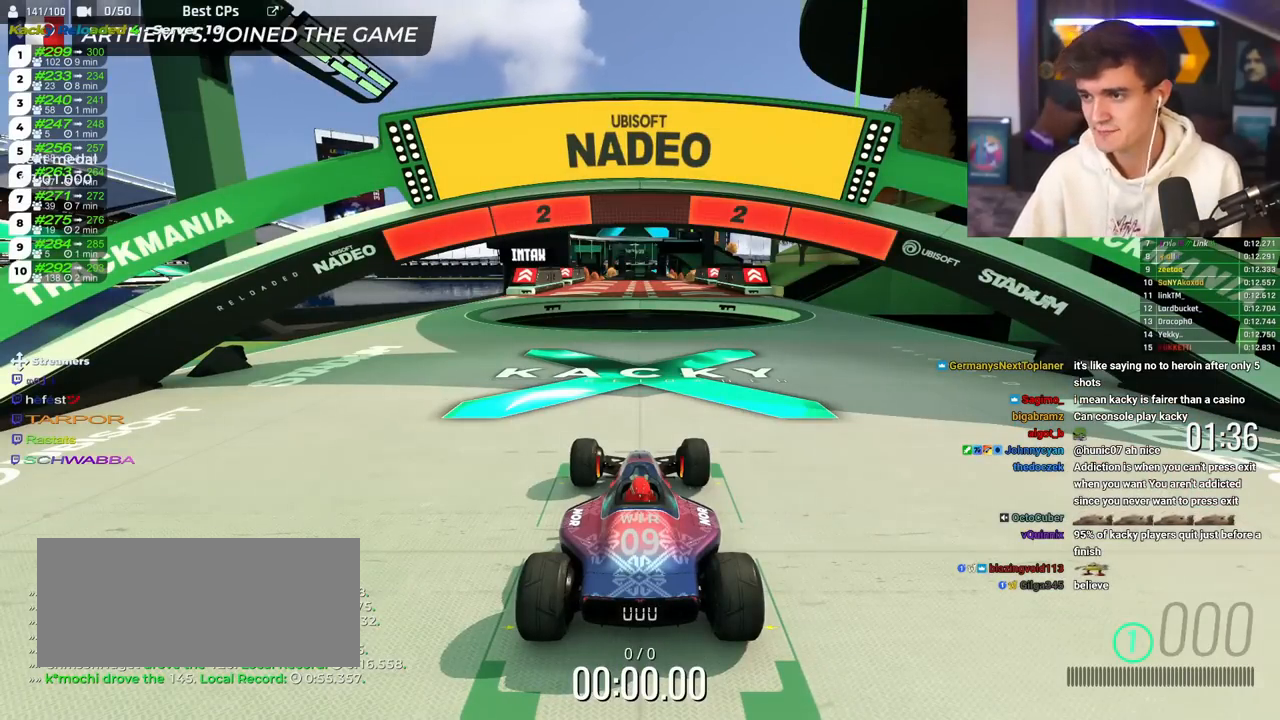
{"keys": ["up"], "events": []}